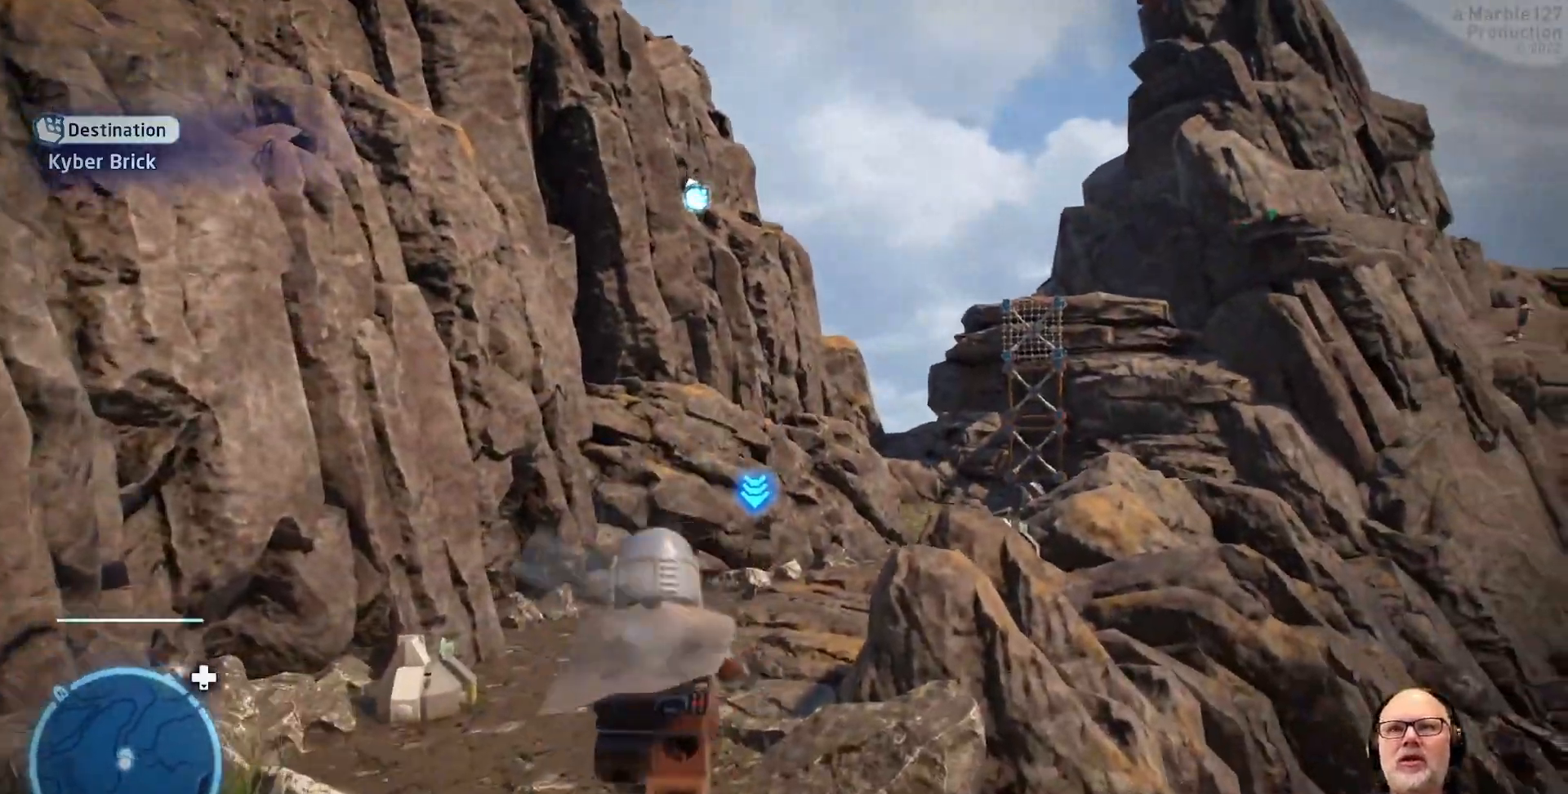
Gameplay with a controller (Xbox layout); each line is a JSON object with the inputs held at the frame after it (dt_ms = milliseconds from this image to that frame). "events" lists button and stick changes between this image and that frame as [ms after this image, input, new state], when the widget could be followed in between. Not read: L2 L3 R3.
{"dt_ms": 500, "buttons": [], "left_stick": "up", "right_stick": "center"}
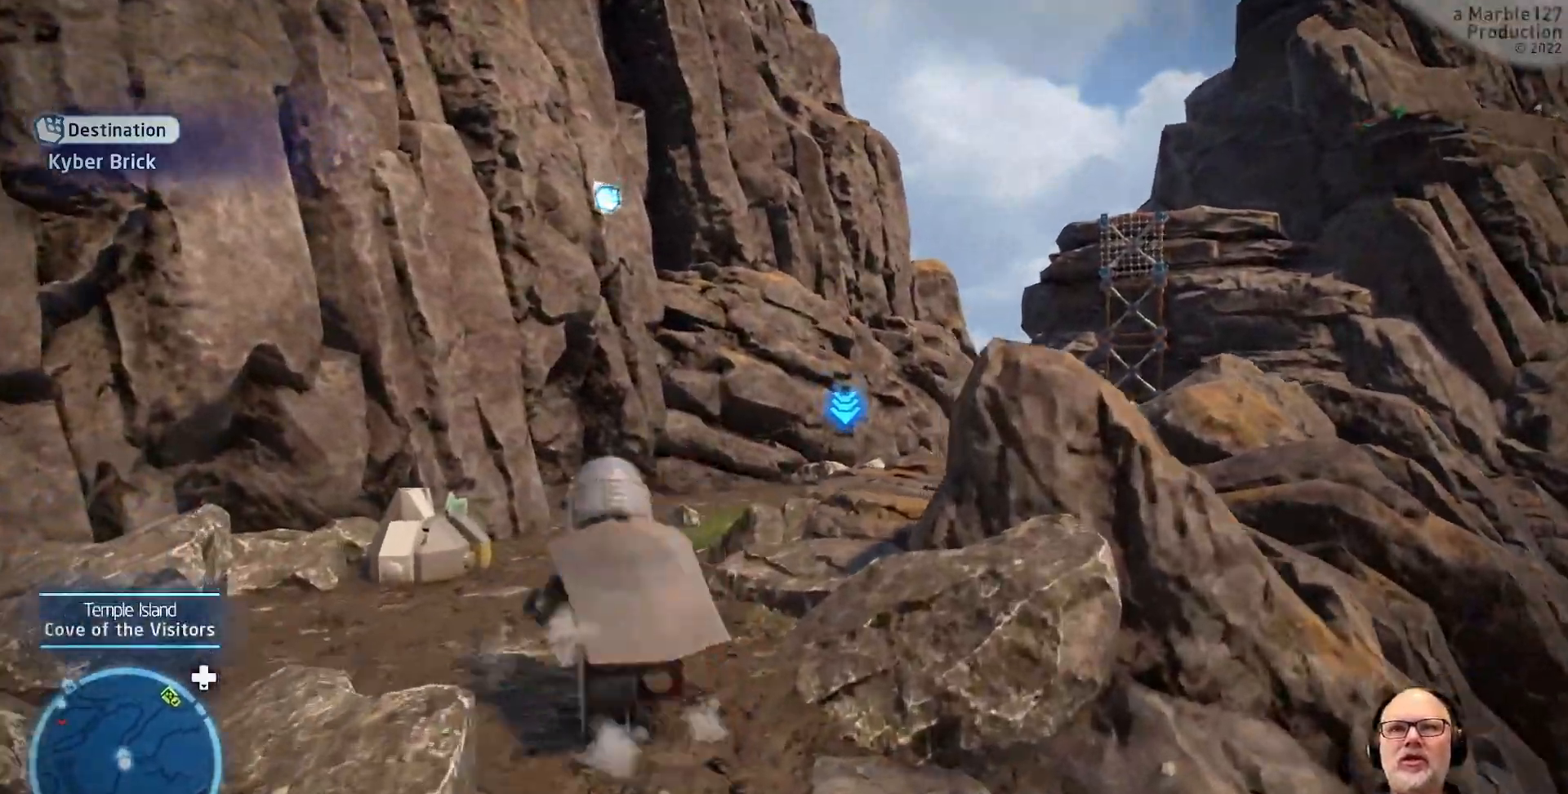
{"dt_ms": 500, "buttons": [], "left_stick": "up-right", "right_stick": "center"}
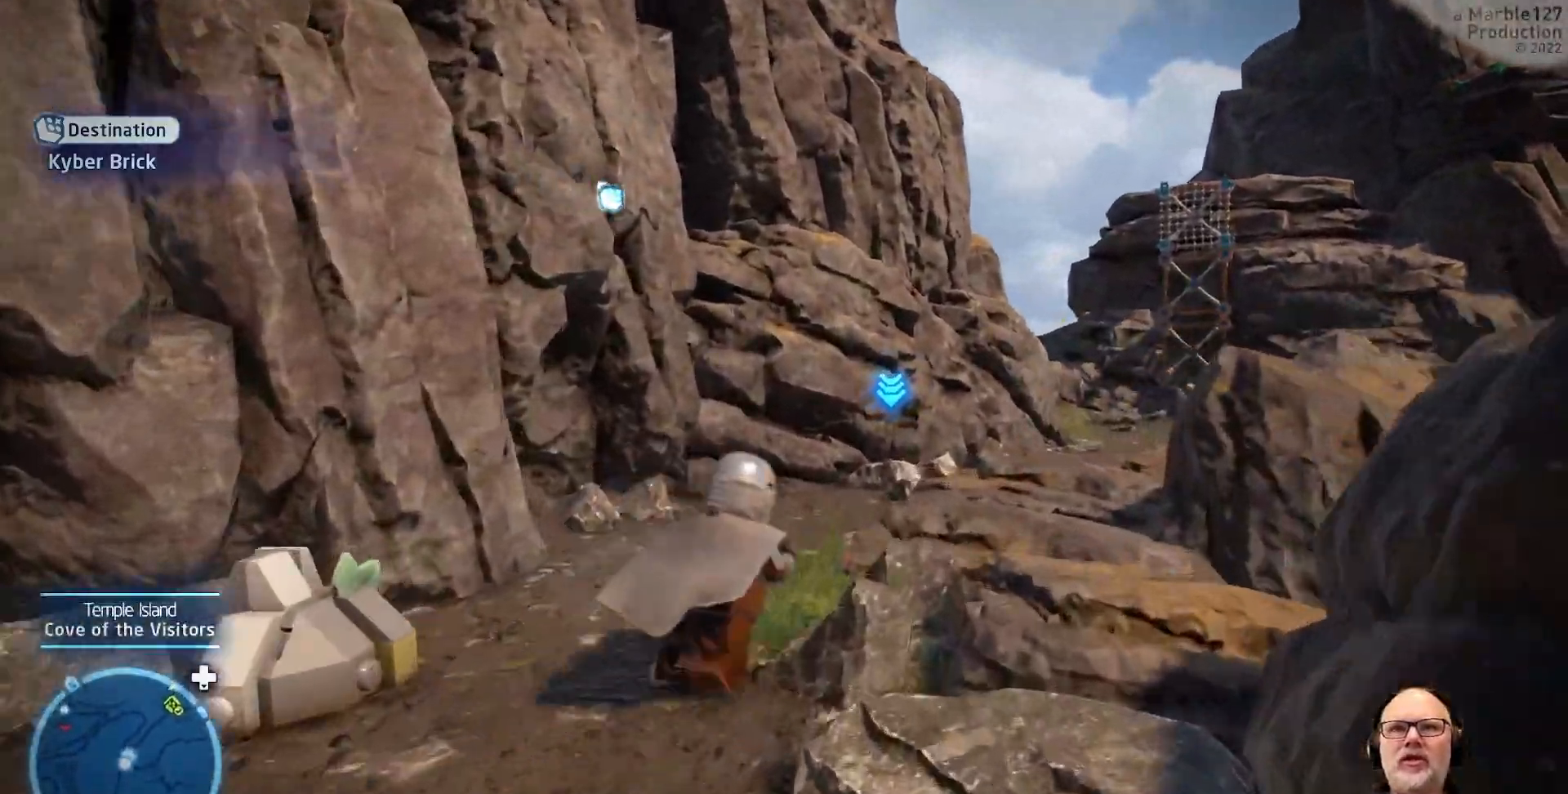
{"dt_ms": 1000, "buttons": [], "left_stick": "up", "right_stick": "center"}
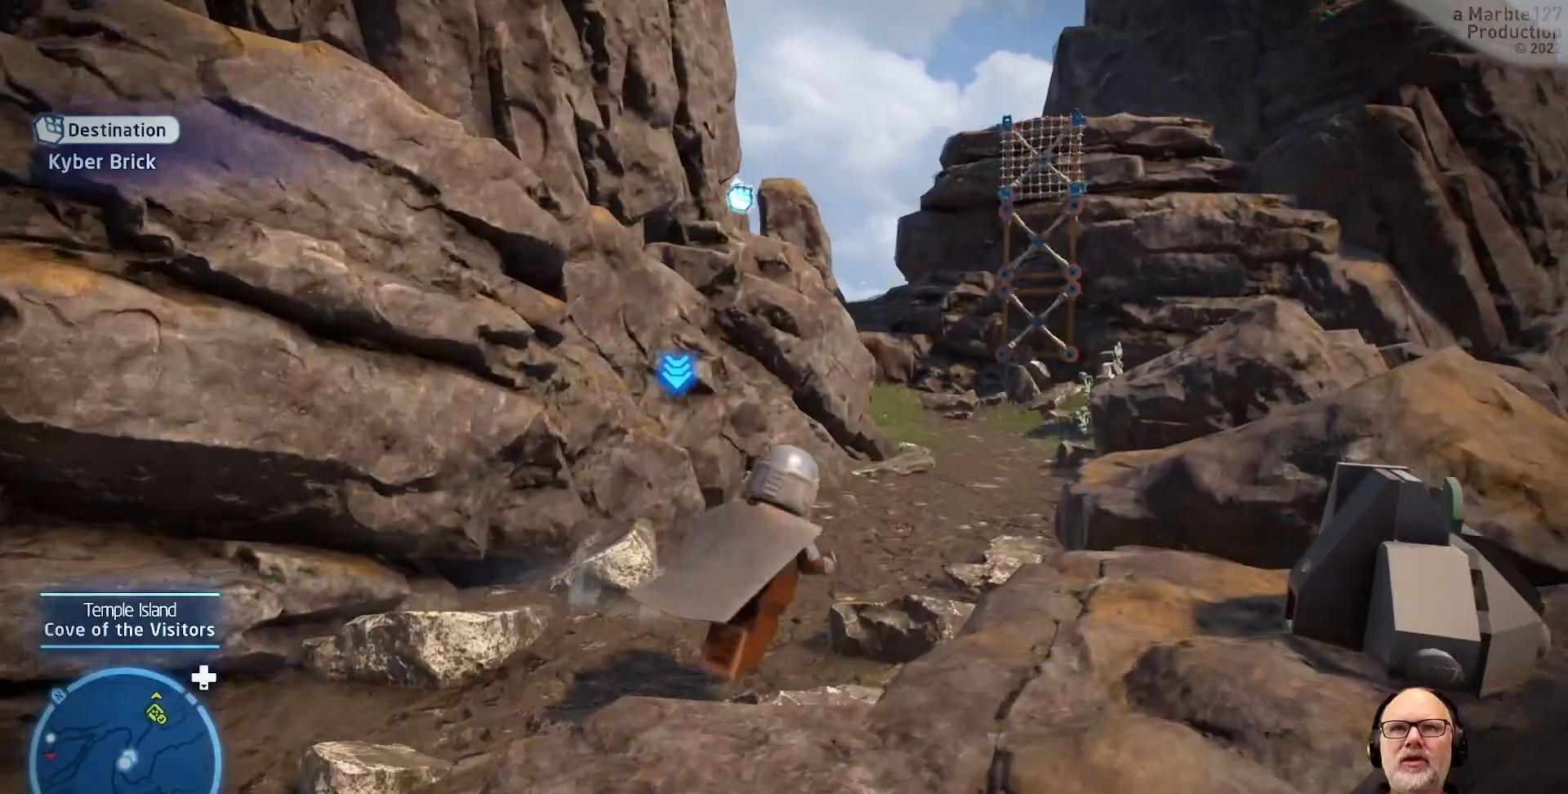
{"dt_ms": 500, "buttons": [], "left_stick": "up-right", "right_stick": "center", "events": [[200, "left_stick", "up-right"]]}
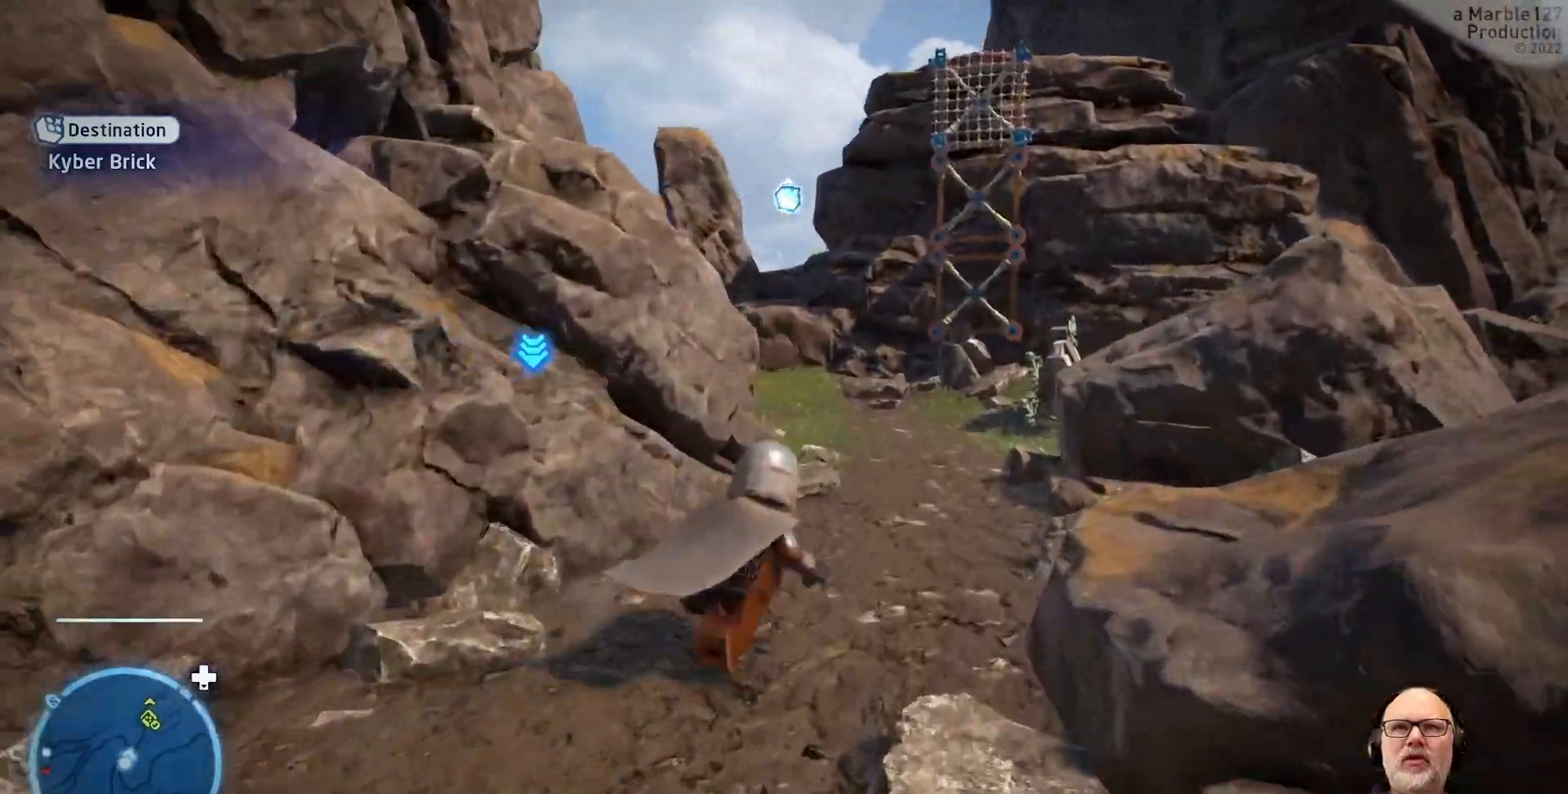
{"dt_ms": 1000, "buttons": [], "left_stick": "up", "right_stick": "left"}